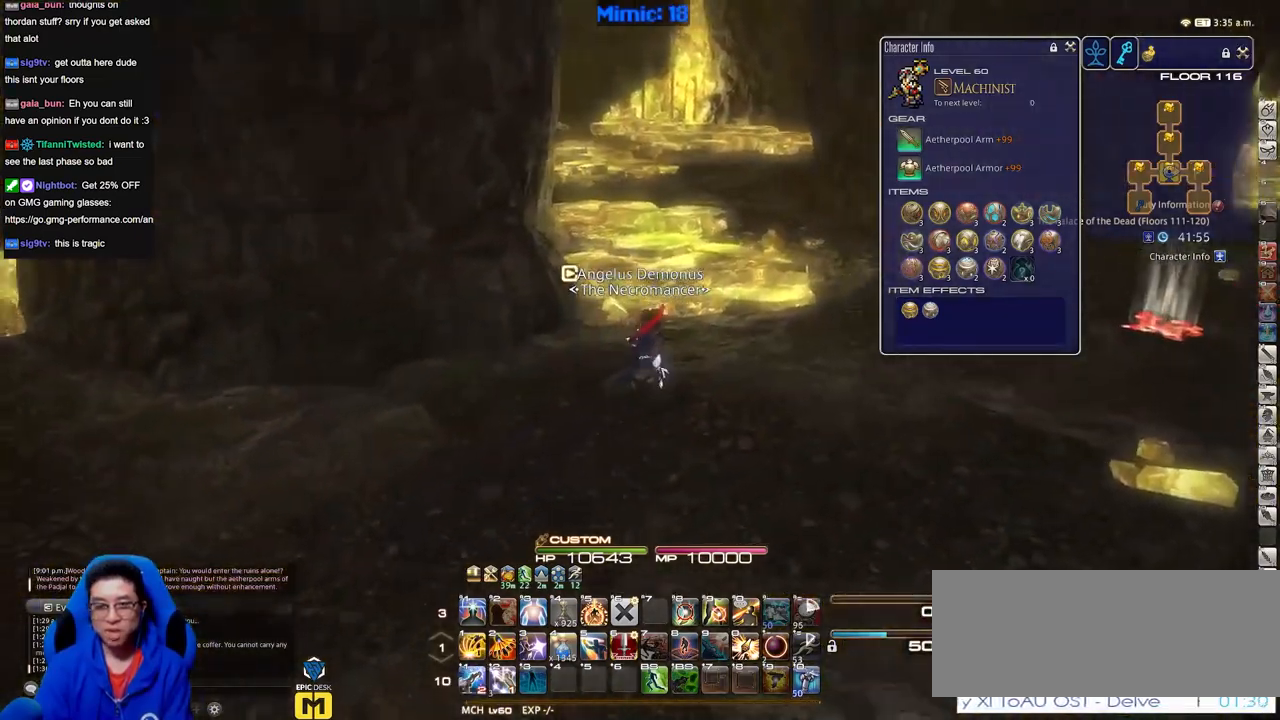
Gameplay with keyboard; each line is a JSON object with the keys held at the frame after it. "events" lists presses ("down") and releases ("up") of "a", "alt_l", "alt_r", "b", "c", "caps_lock", "ctrl_l", "ctrl_r", "d", "down", "e", "escape", "f", "f1", "f10", "f11", "f12", "f2", "f3", "f4", "f5", "f6", "f7", "f8", "f9", "g", "h", "i", "j", "k", "l", "left", "m", "n", "q", "r", "return", "right", "s", "shift", "space", "super", "t", "tab", "u", "up", "v", "w", "x", "y" and "z" between this image and that frame as [ms after this image, input, new state], when the widget could be followed in between. No other keys are recorded. Mouse input is not recorded. Not read: o p.
{"keys": ["w"], "events": [[33, "d", "up"], [83, "q", "down"], [233, "q", "up"]]}
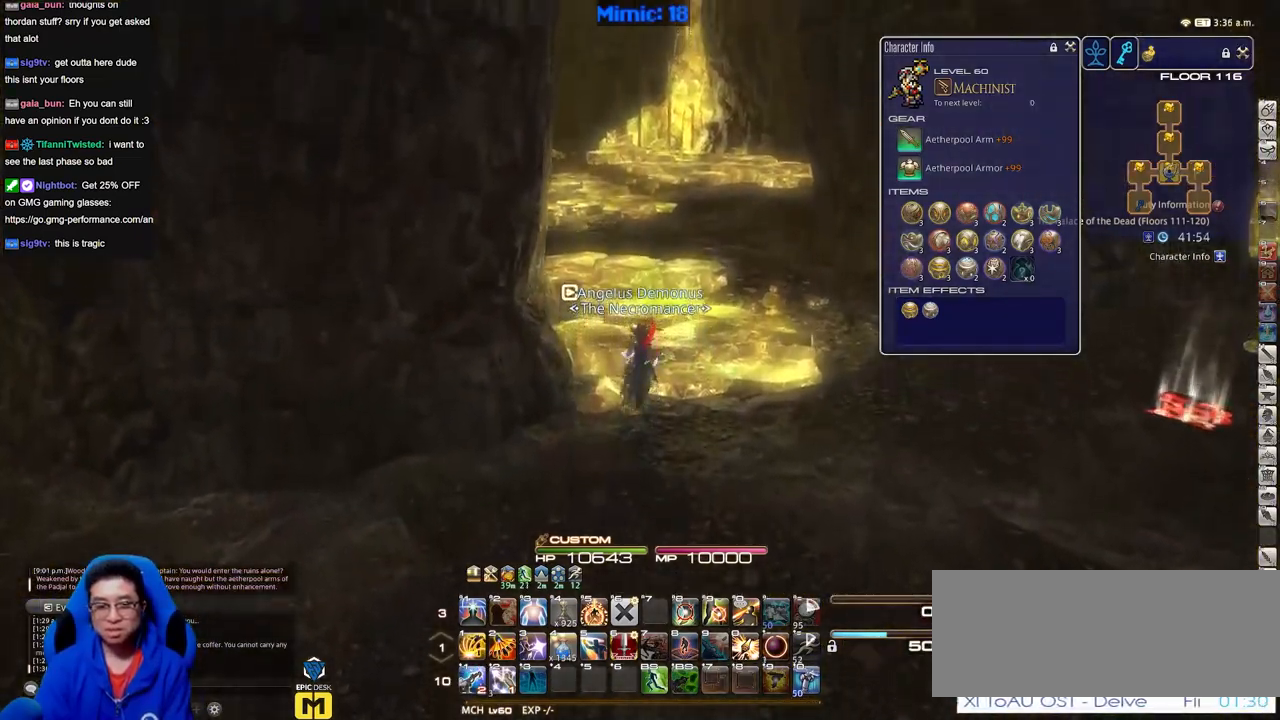
{"keys": ["w"], "events": []}
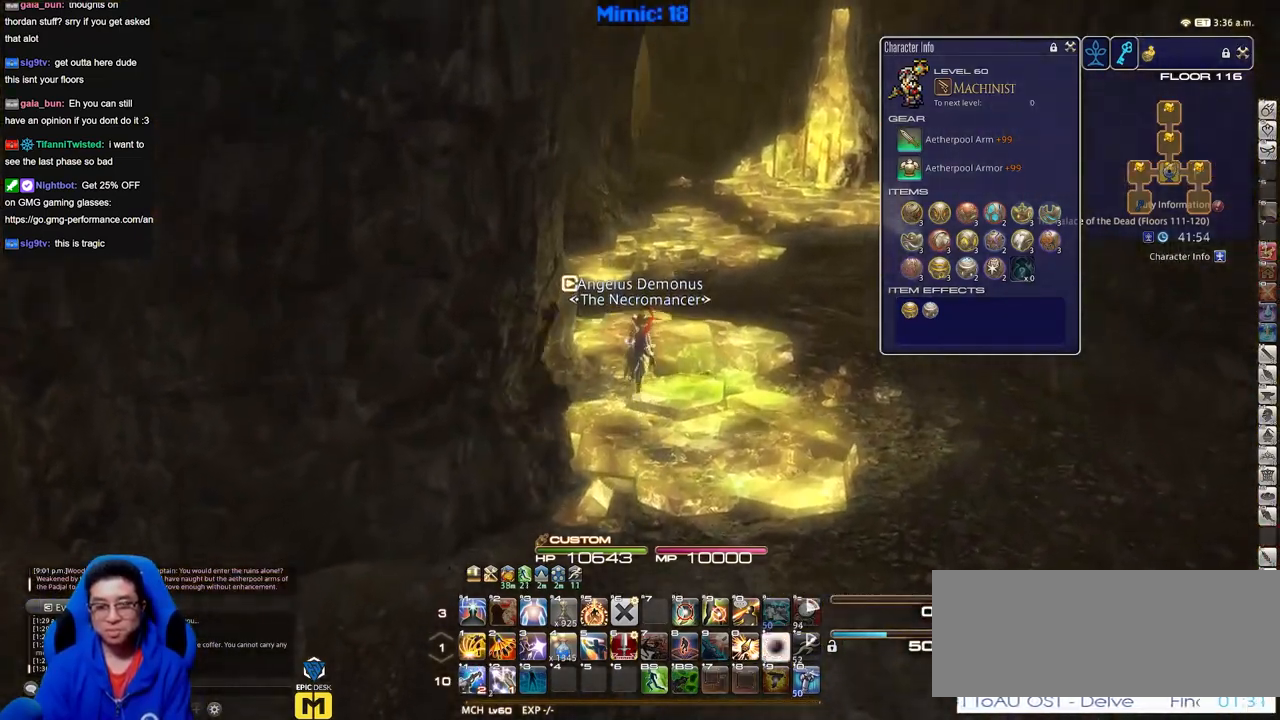
{"keys": ["w"], "events": []}
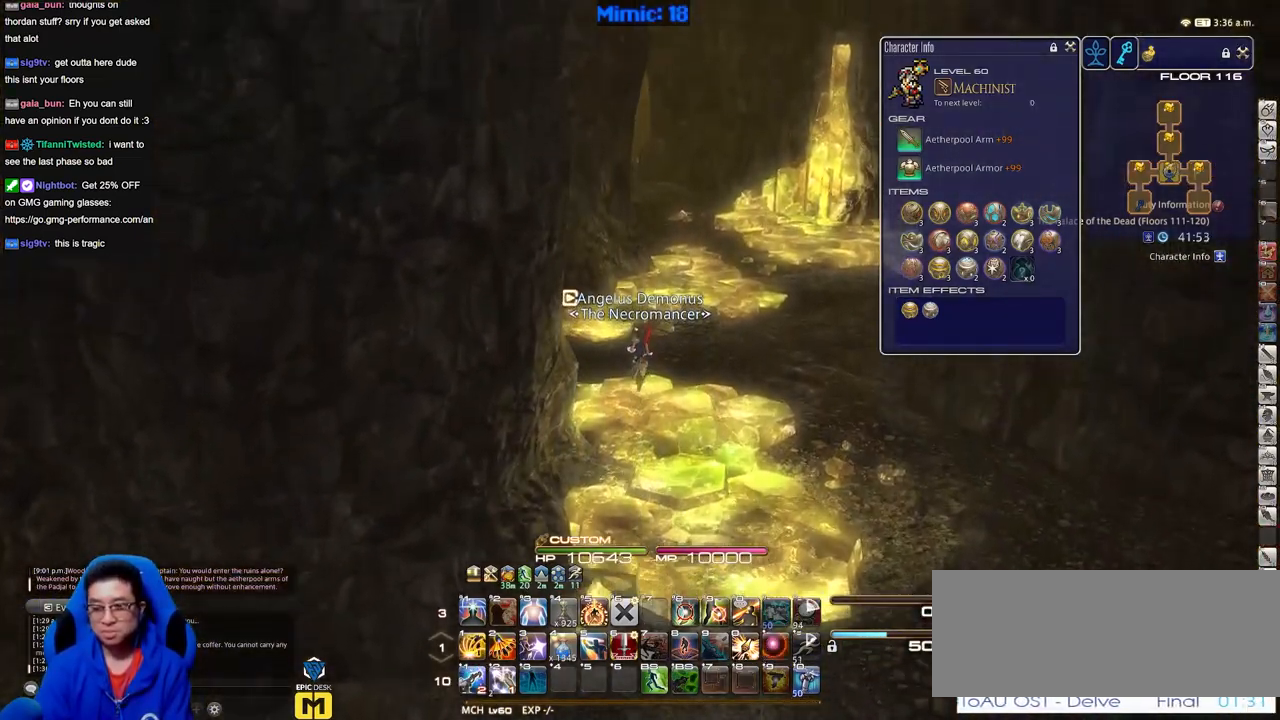
{"keys": ["w"], "events": []}
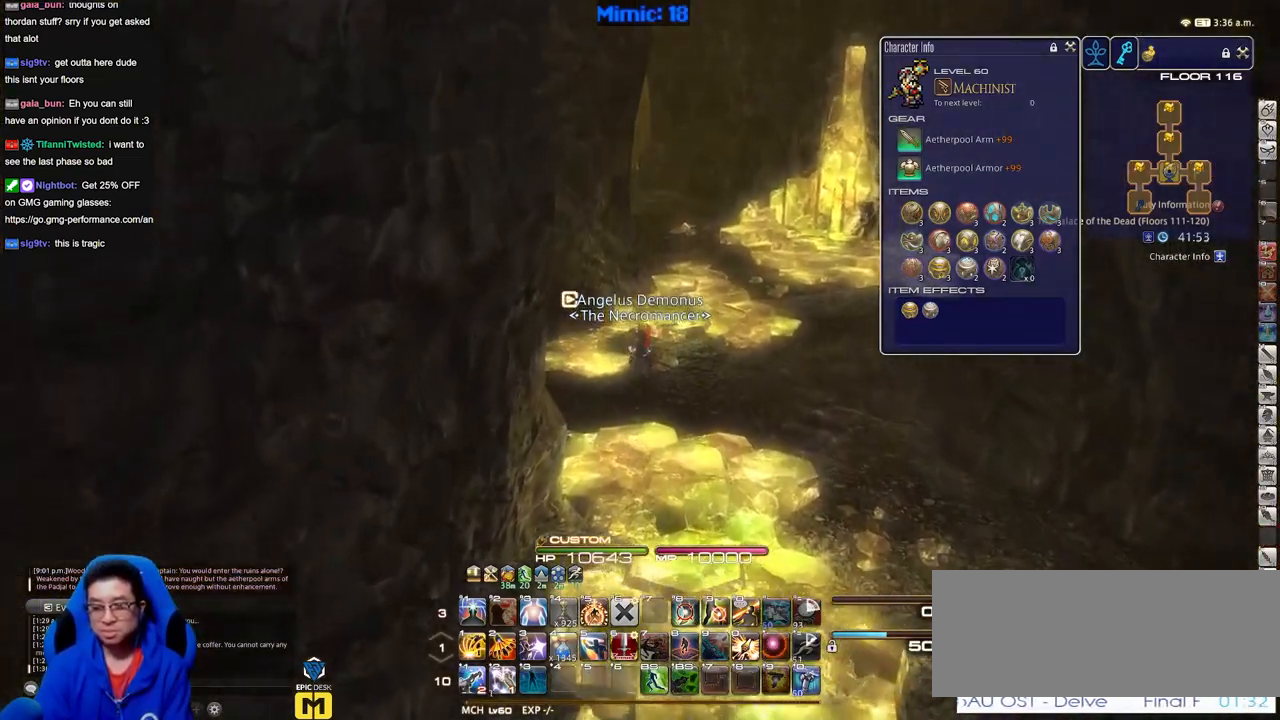
{"keys": ["w"], "events": []}
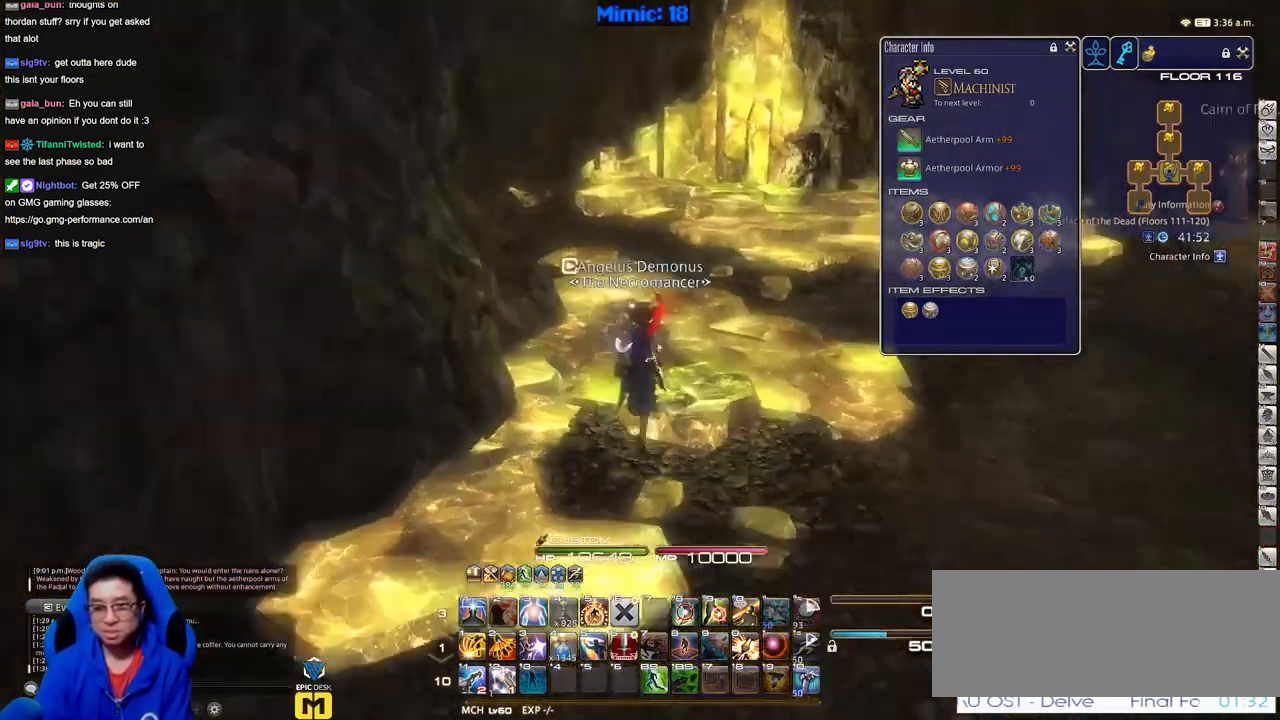
{"keys": ["w"], "events": []}
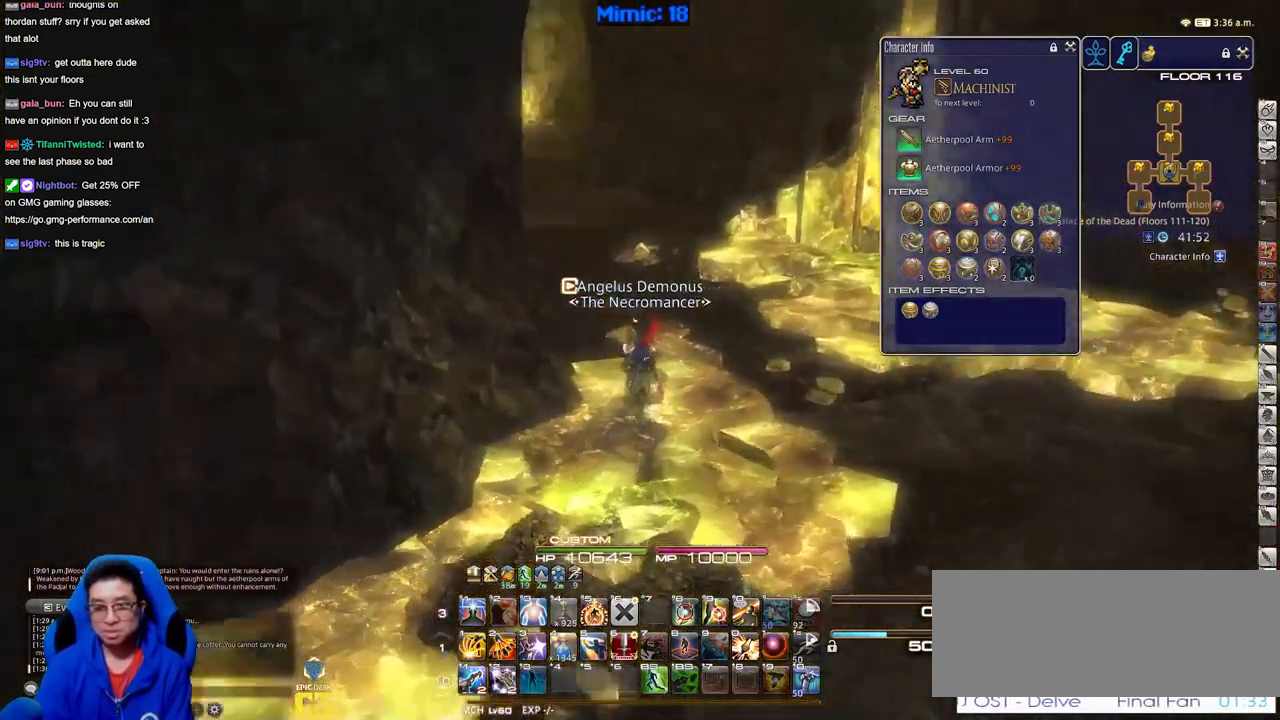
{"keys": ["d", "w"], "events": [[367, "d", "down"]]}
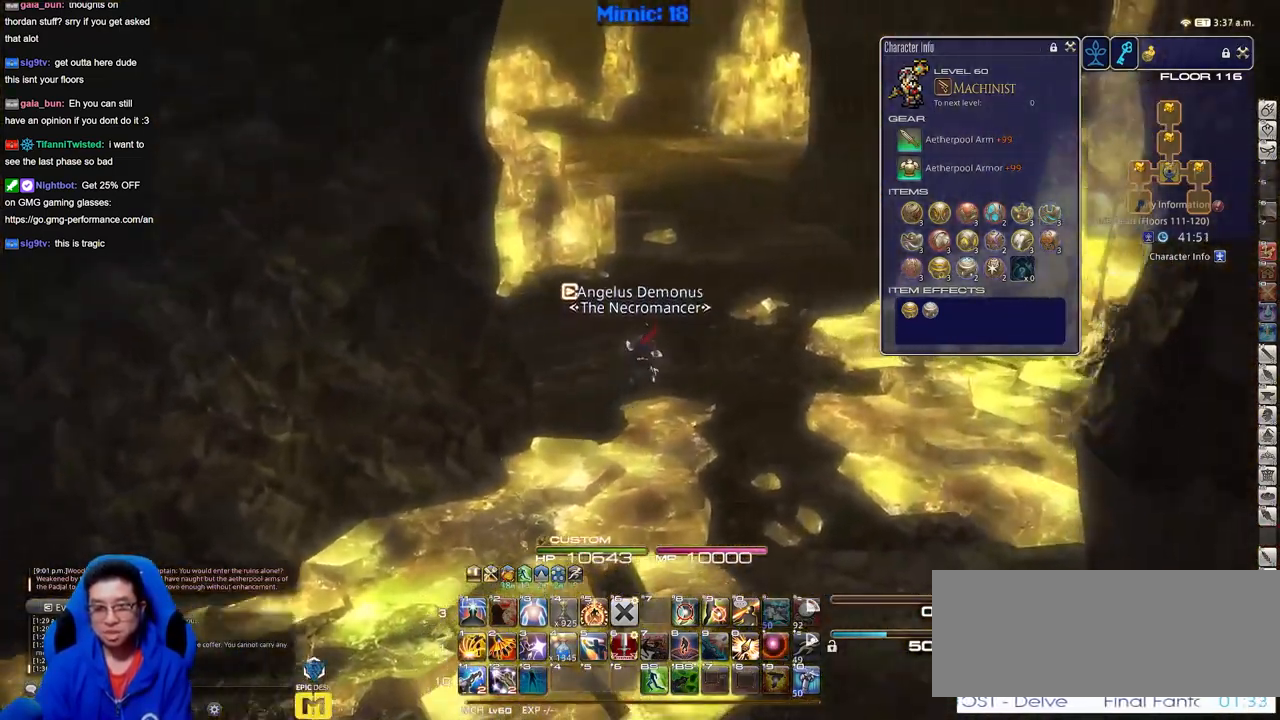
{"keys": ["d", "w"], "events": [[200, "d", "up"], [284, "d", "down"]]}
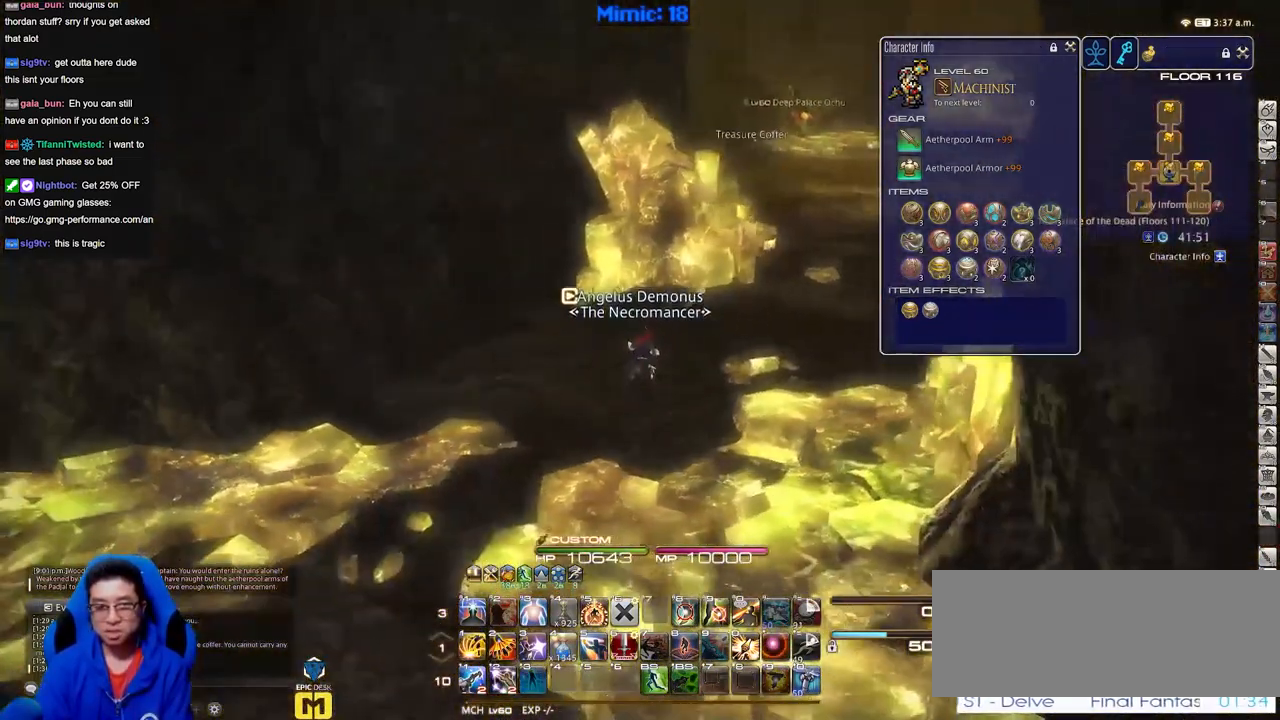
{"keys": ["d", "w"], "events": []}
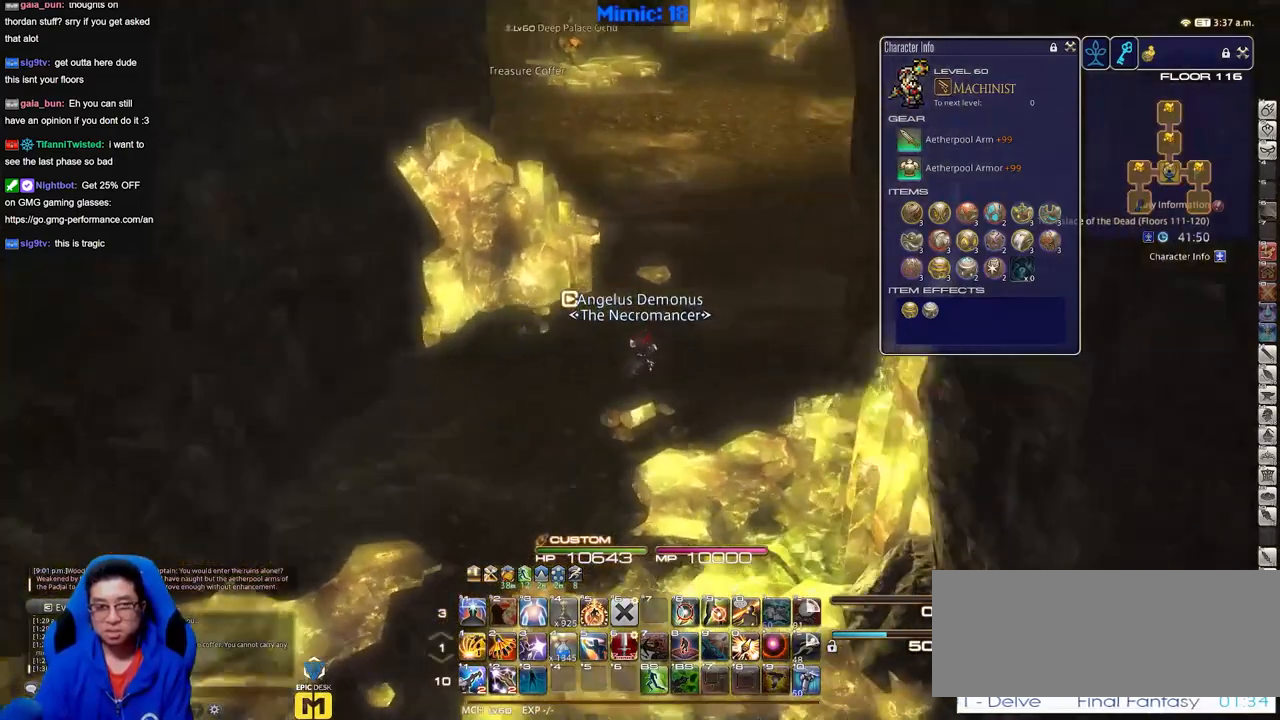
{"keys": ["w"], "events": [[184, "d", "up"]]}
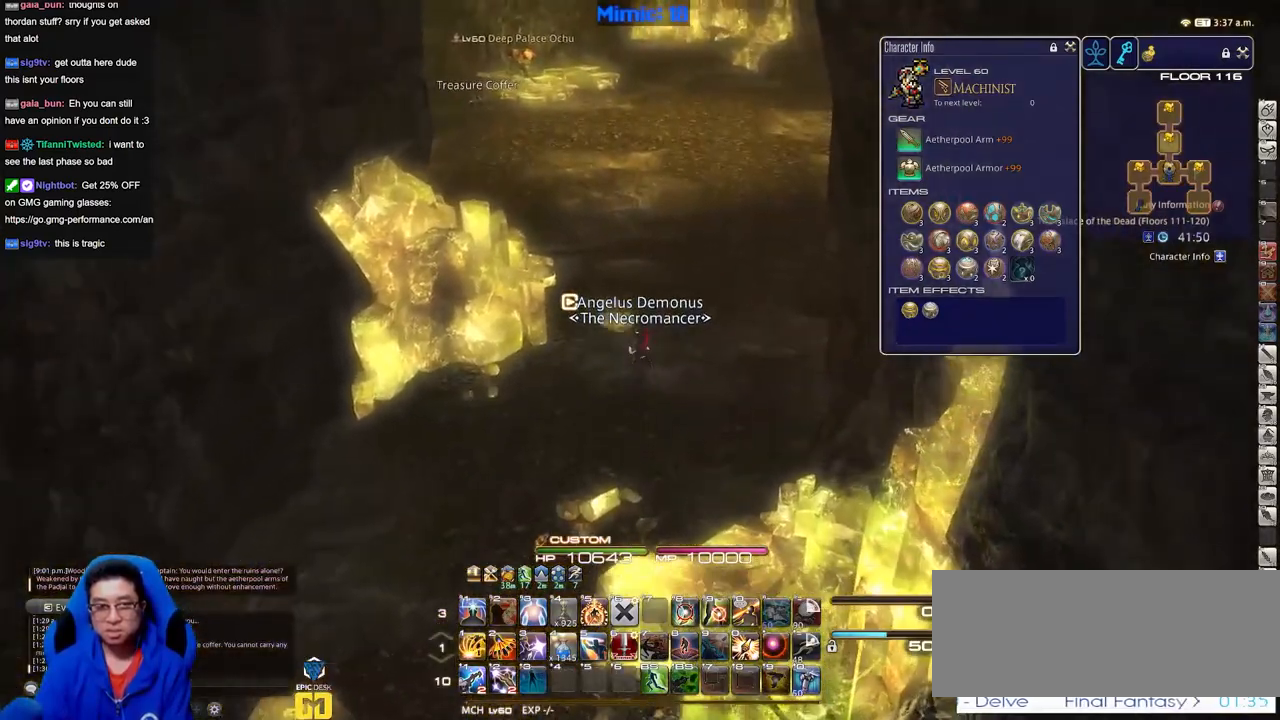
{"keys": ["w"], "events": []}
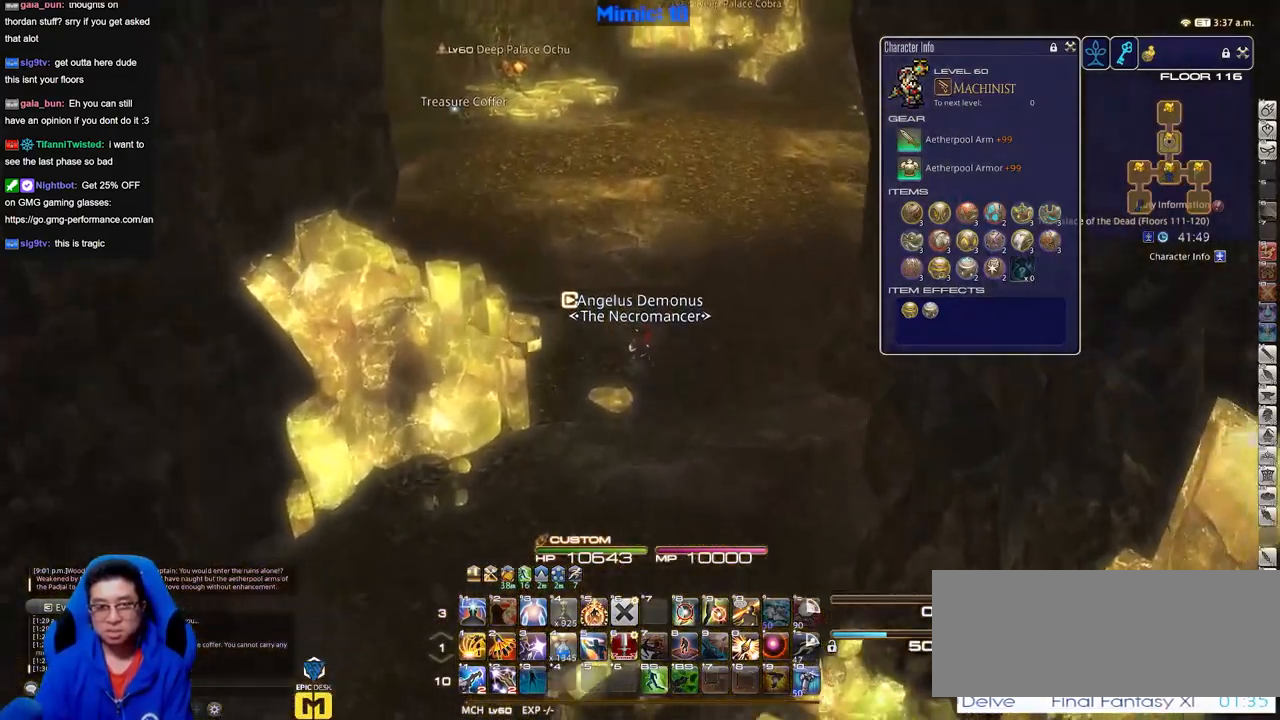
{"keys": ["d", "w"], "events": [[317, "d", "down"]]}
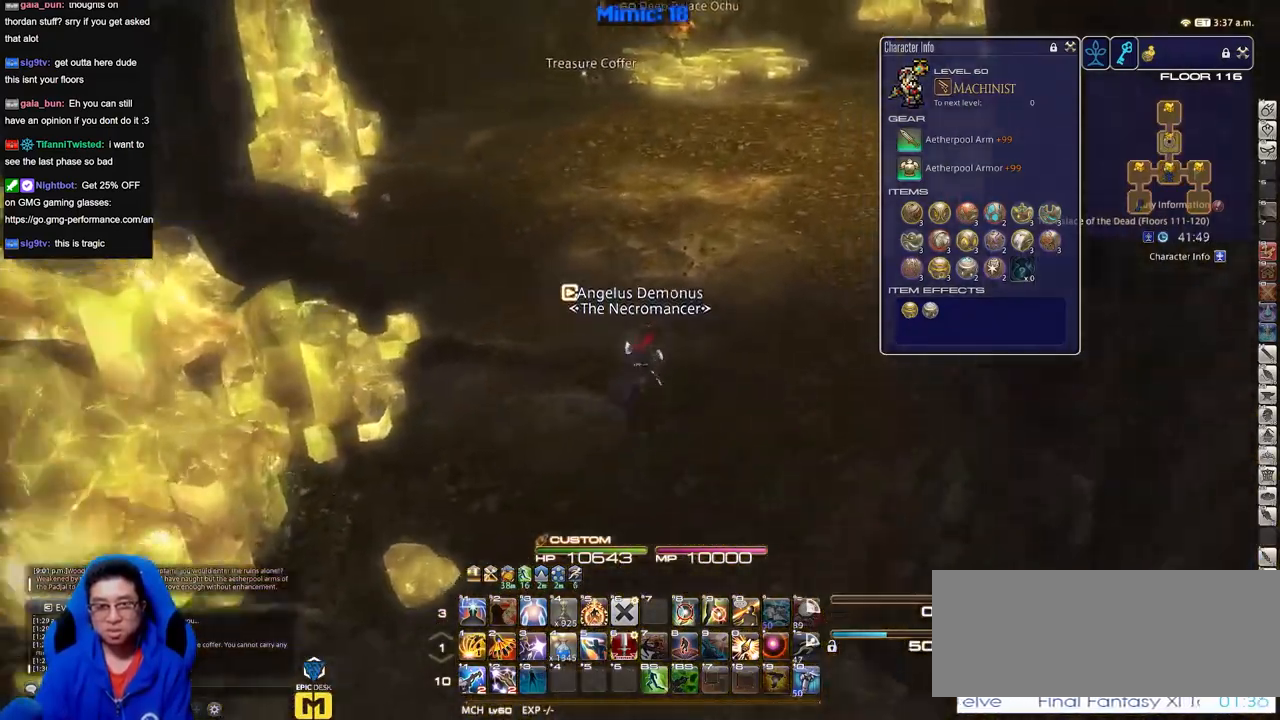
{"keys": ["d", "w"], "events": []}
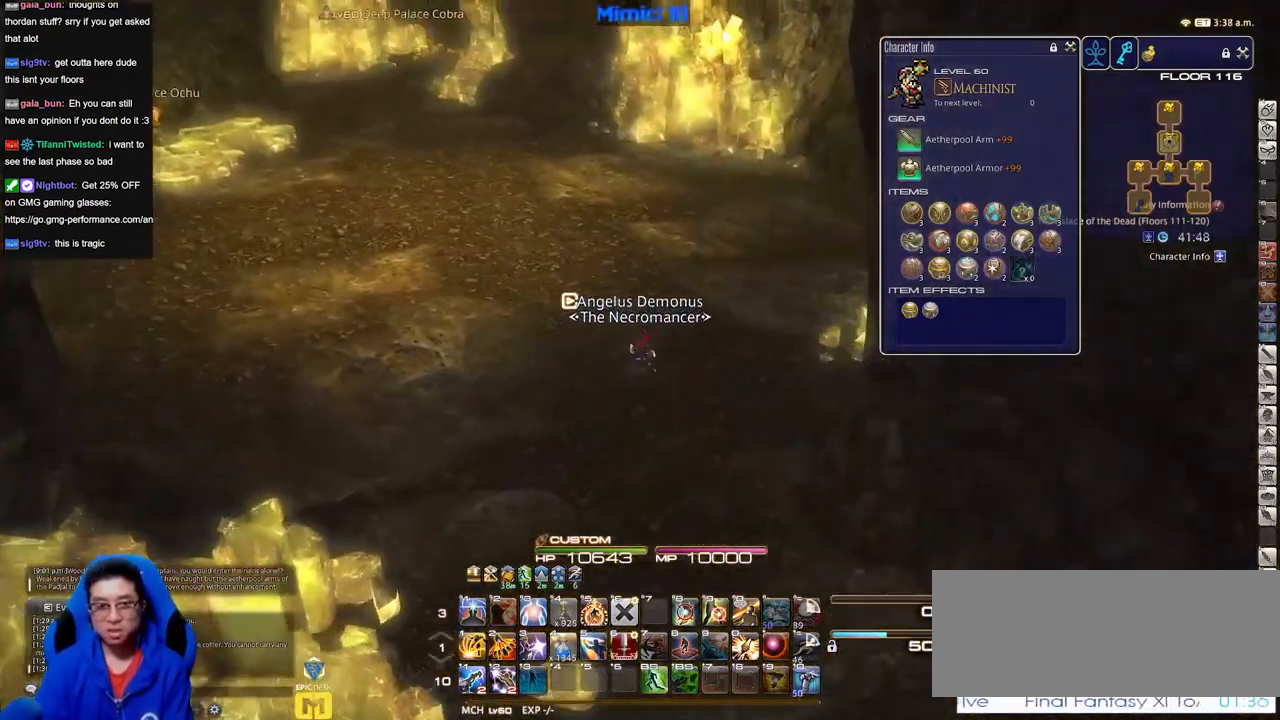
{"keys": ["w"], "events": [[301, "d", "up"]]}
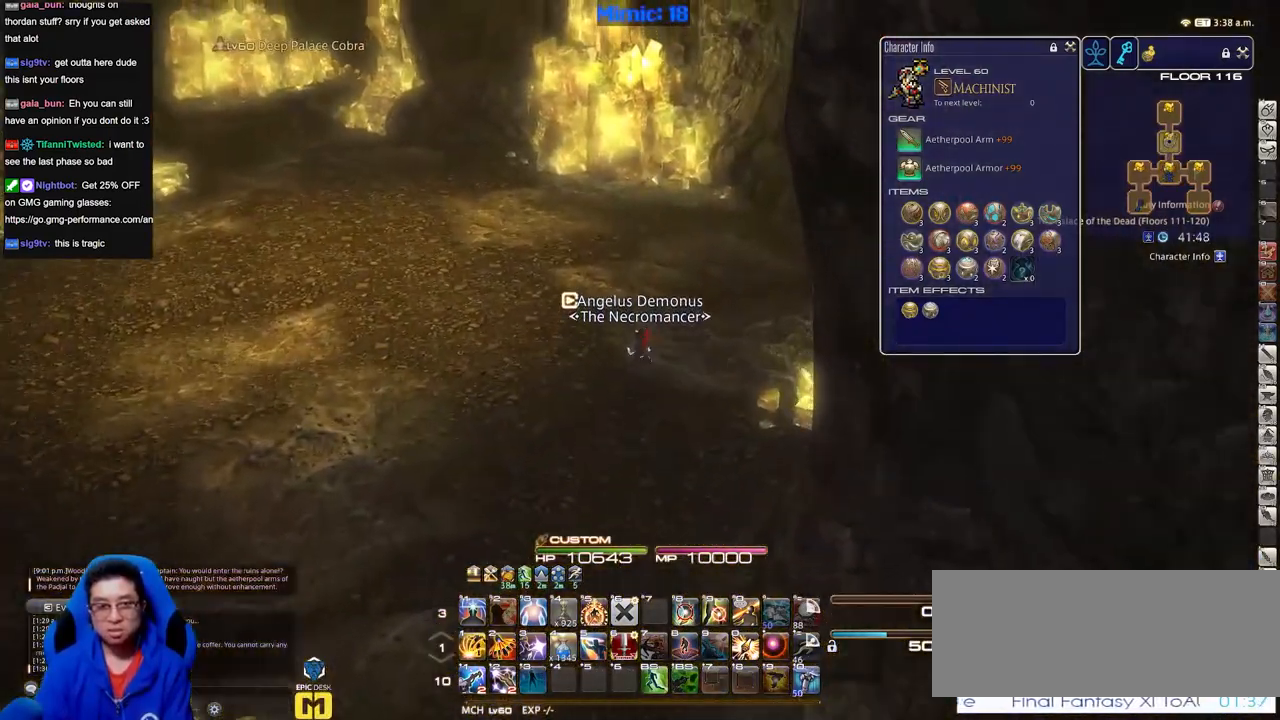
{"keys": ["w"], "events": []}
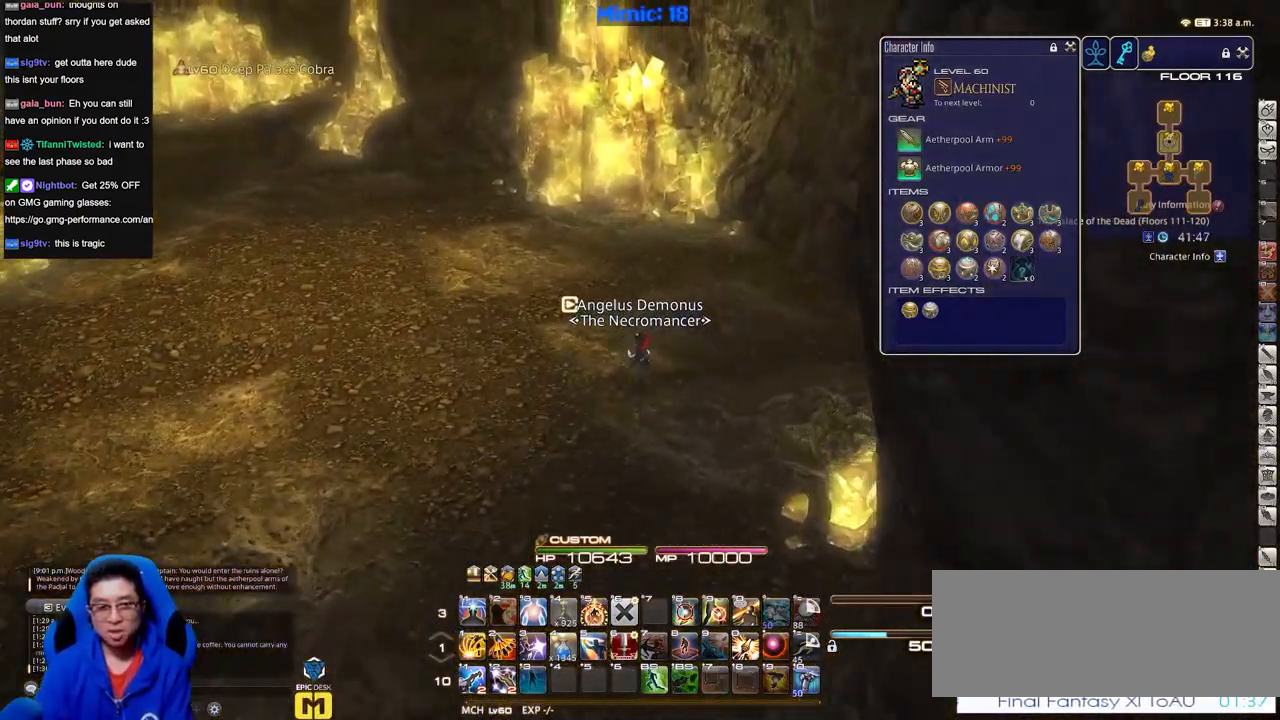
{"keys": ["d", "w"], "events": [[267, "d", "down"]]}
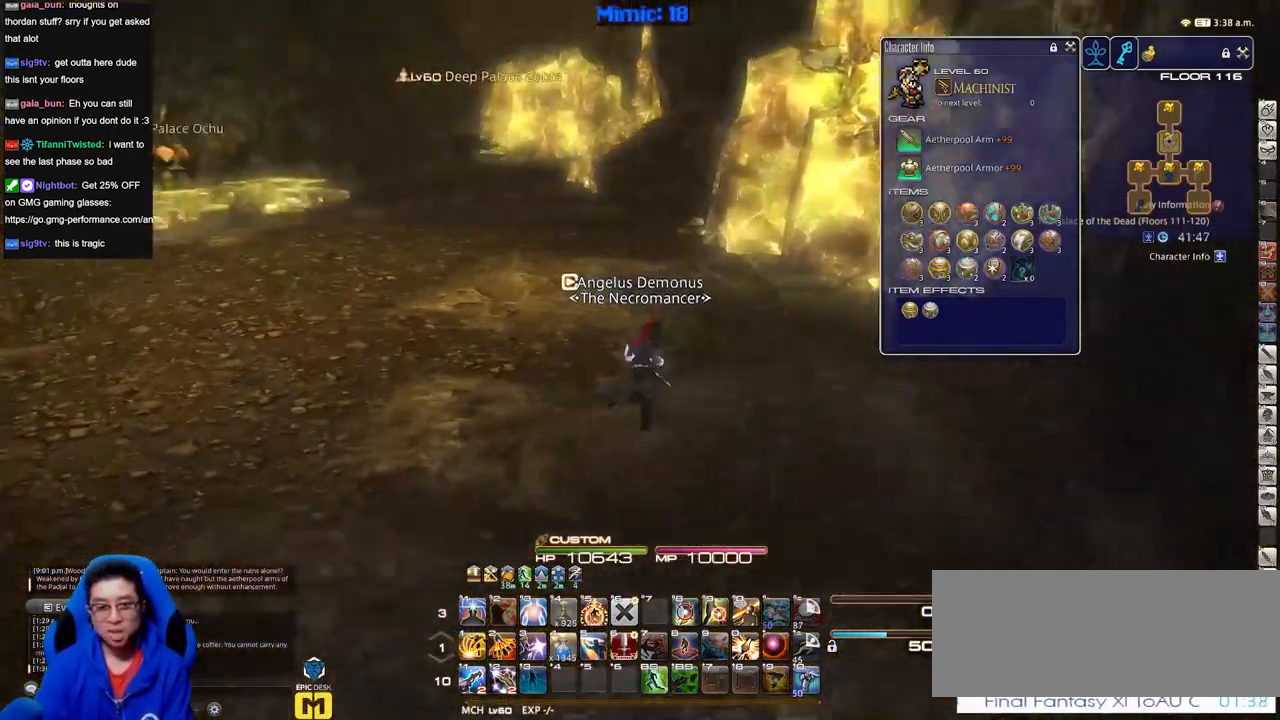
{"keys": ["d", "w"], "events": [[50, "tab", "down"], [150, "tab", "up"], [384, "tab", "down"], [484, "tab", "up"]]}
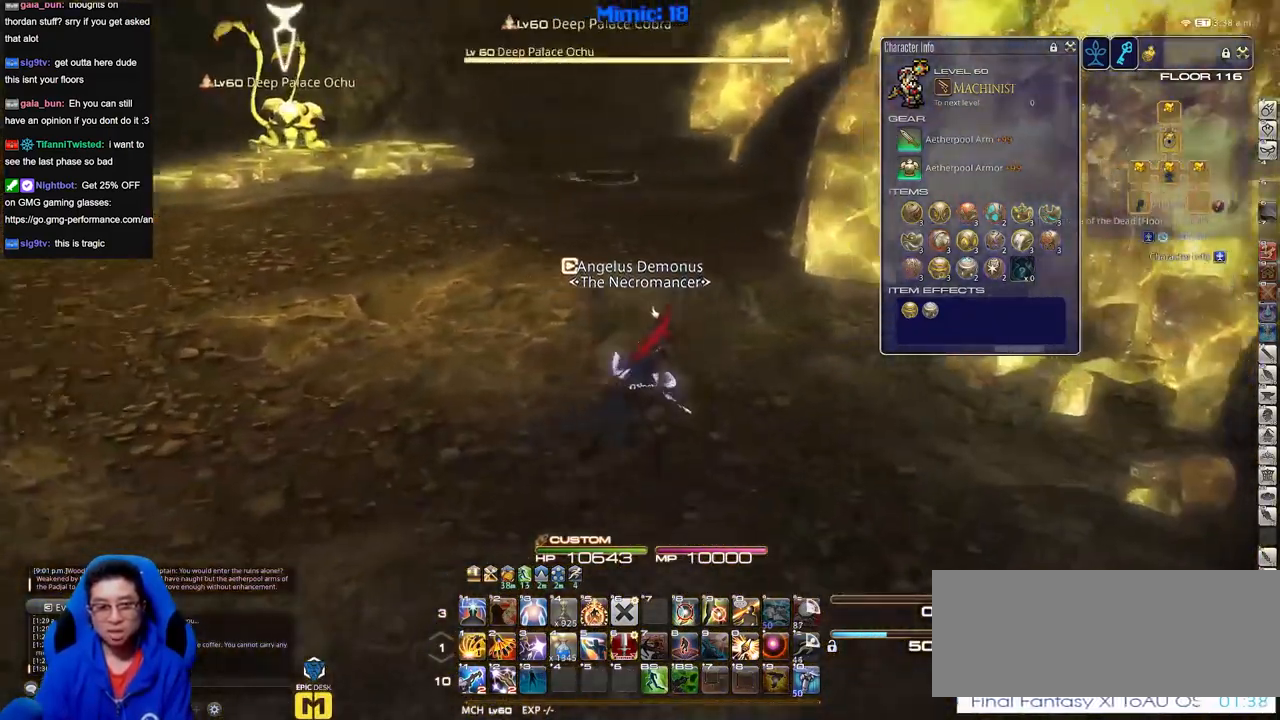
{"keys": ["d", "w"], "events": [[167, "alt_r", "down"], [351, "alt_r", "up"]]}
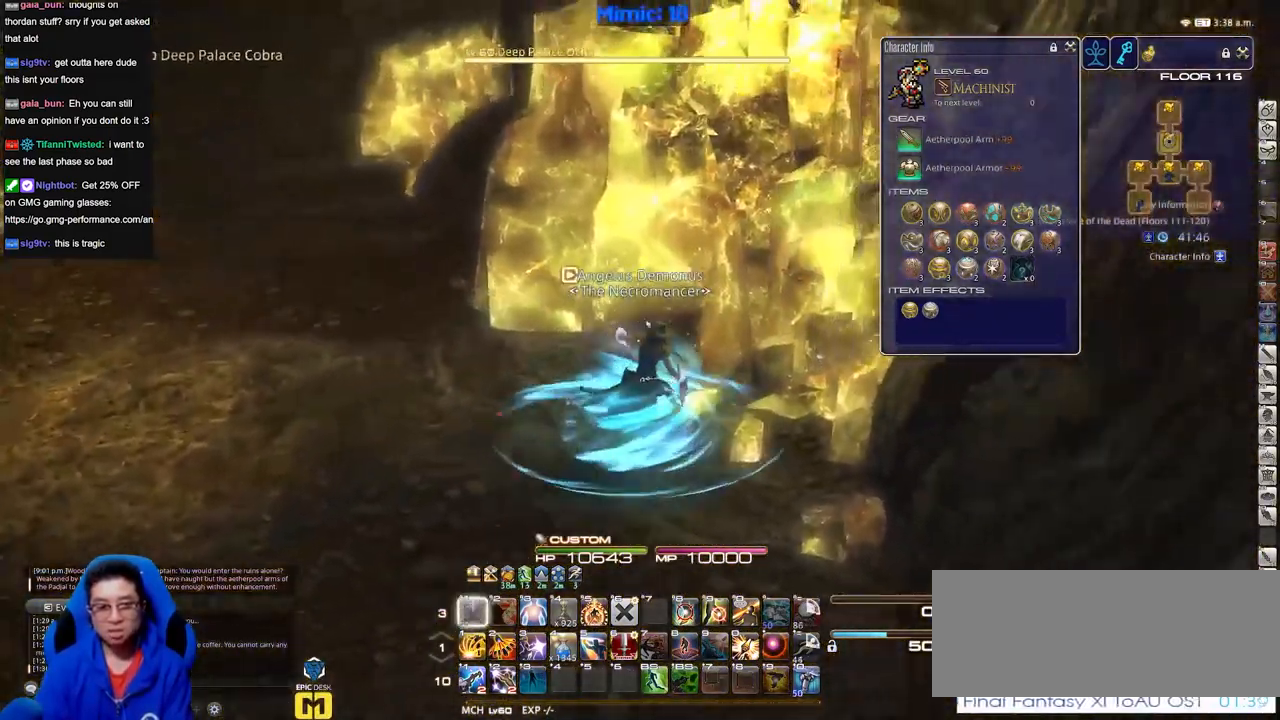
{"keys": [], "events": [[33, "d", "up"], [233, "w", "up"]]}
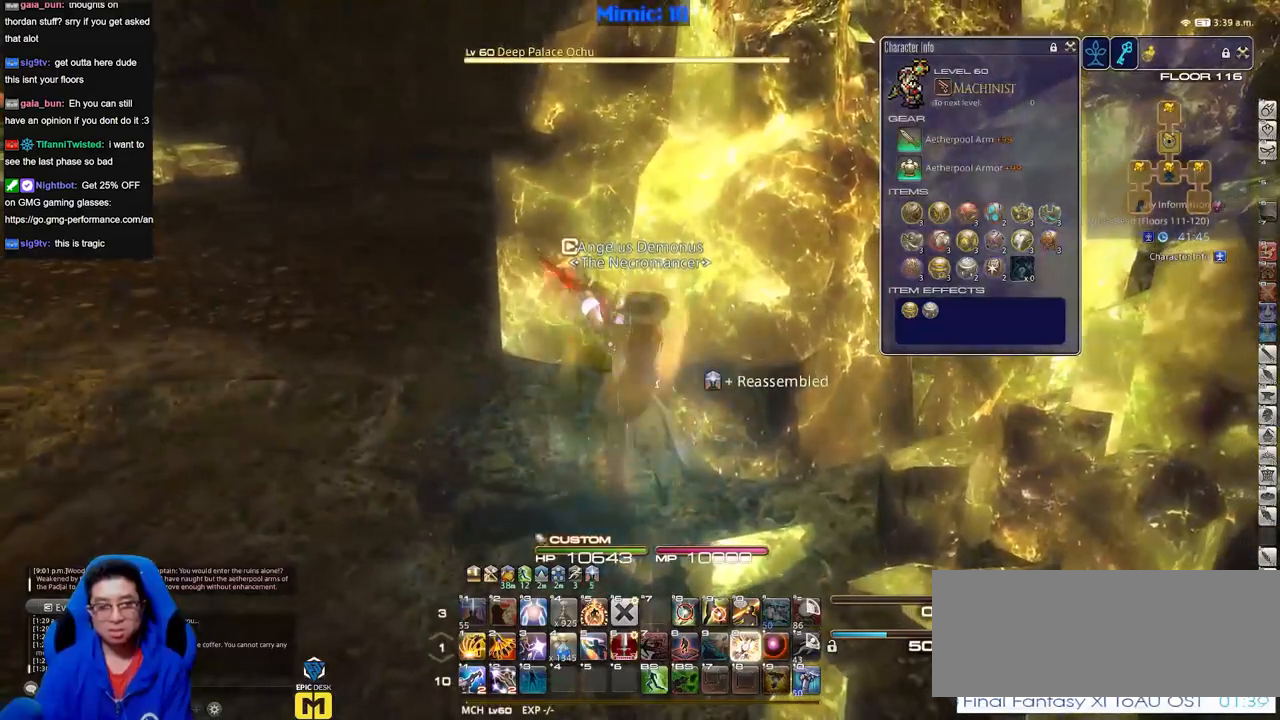
{"keys": [], "events": [[50, "a", "down"], [201, "a", "up"]]}
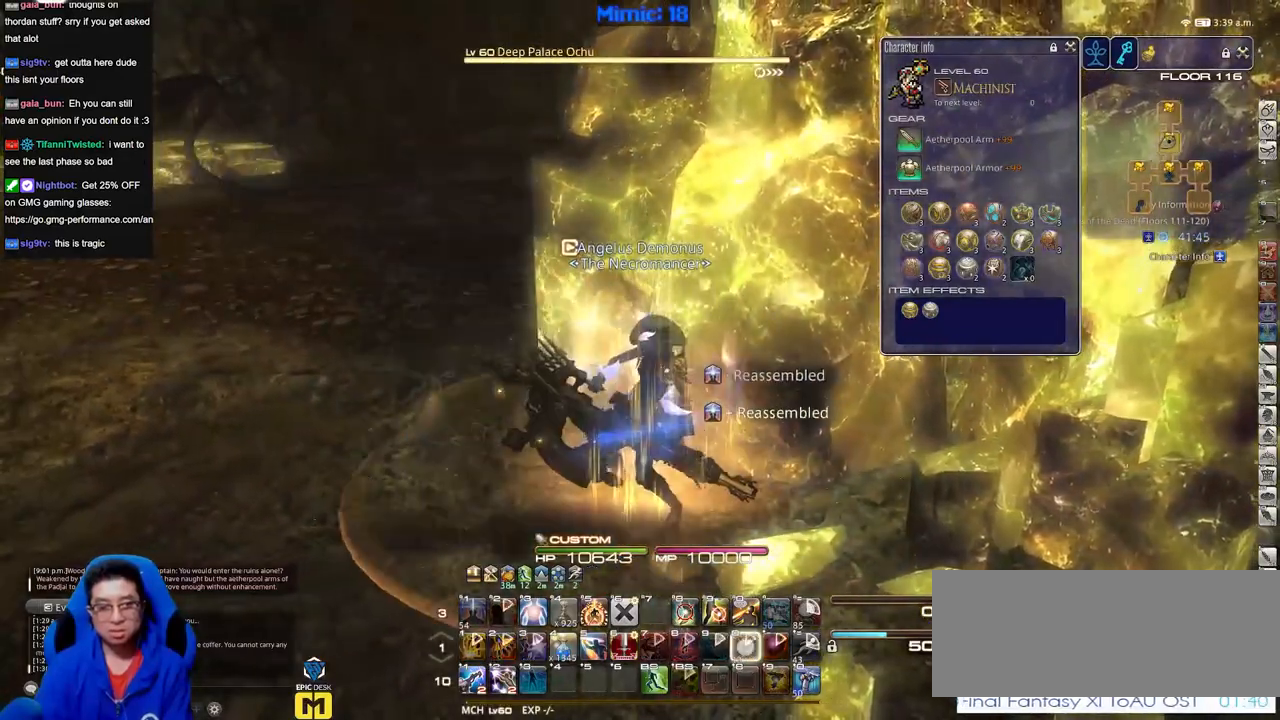
{"keys": ["w"], "events": [[167, "a", "down"], [167, "w", "down"], [300, "a", "up"]]}
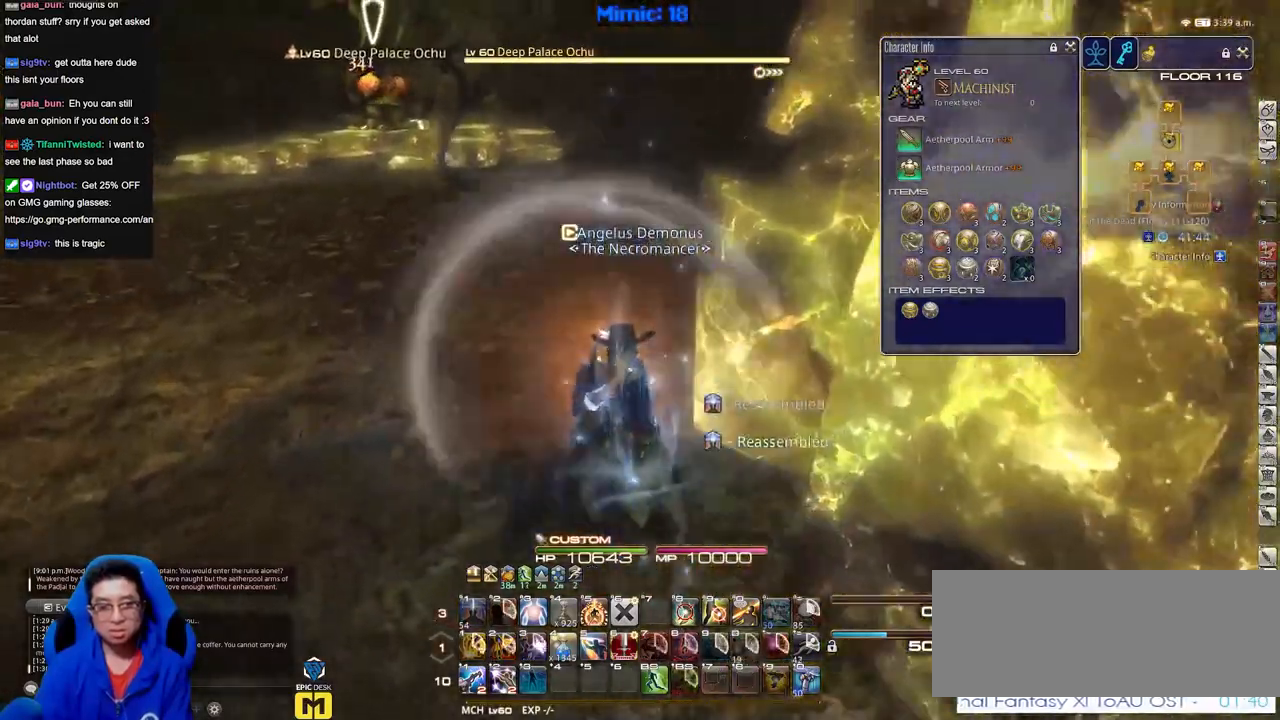
{"keys": ["w"], "events": []}
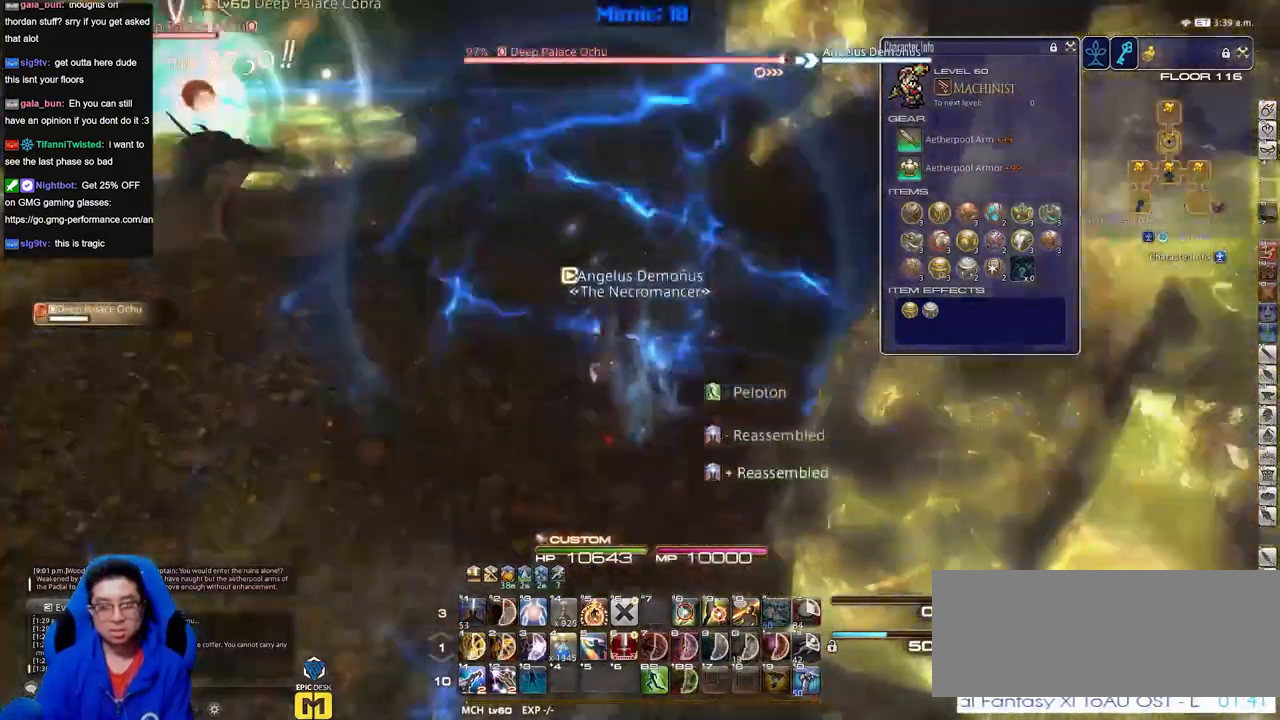
{"keys": ["w"], "events": []}
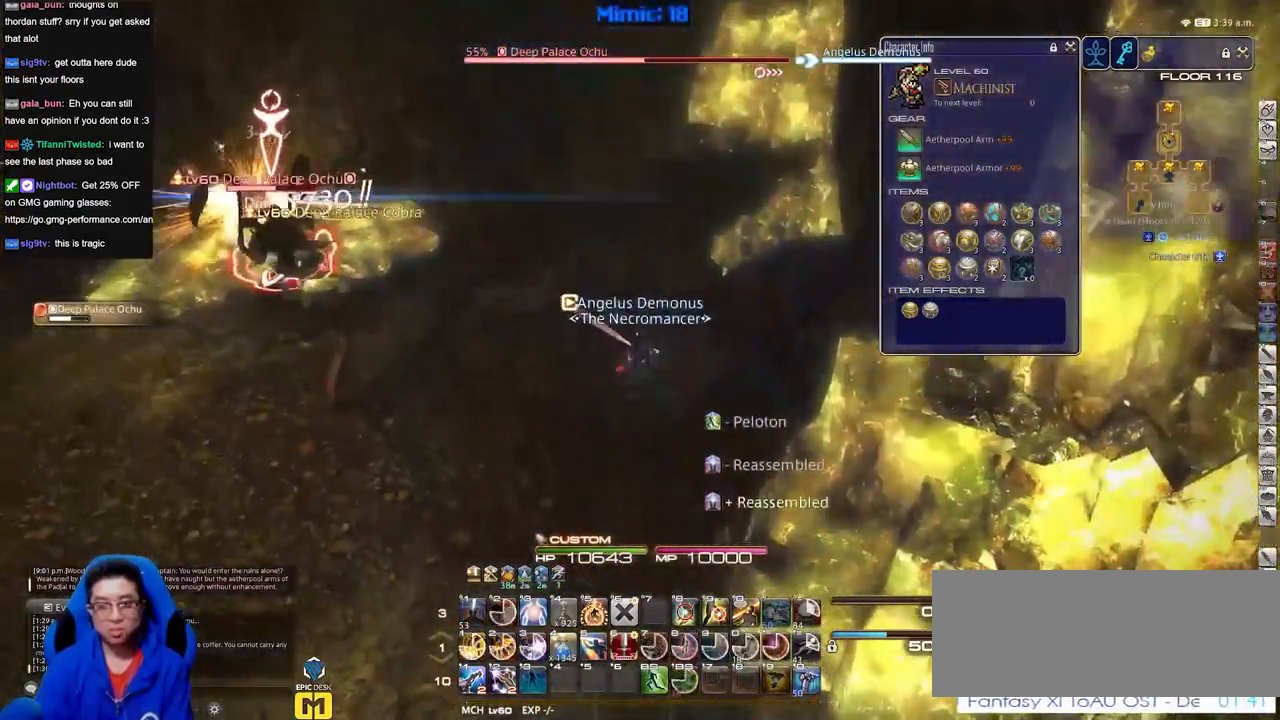
{"keys": ["w"], "events": []}
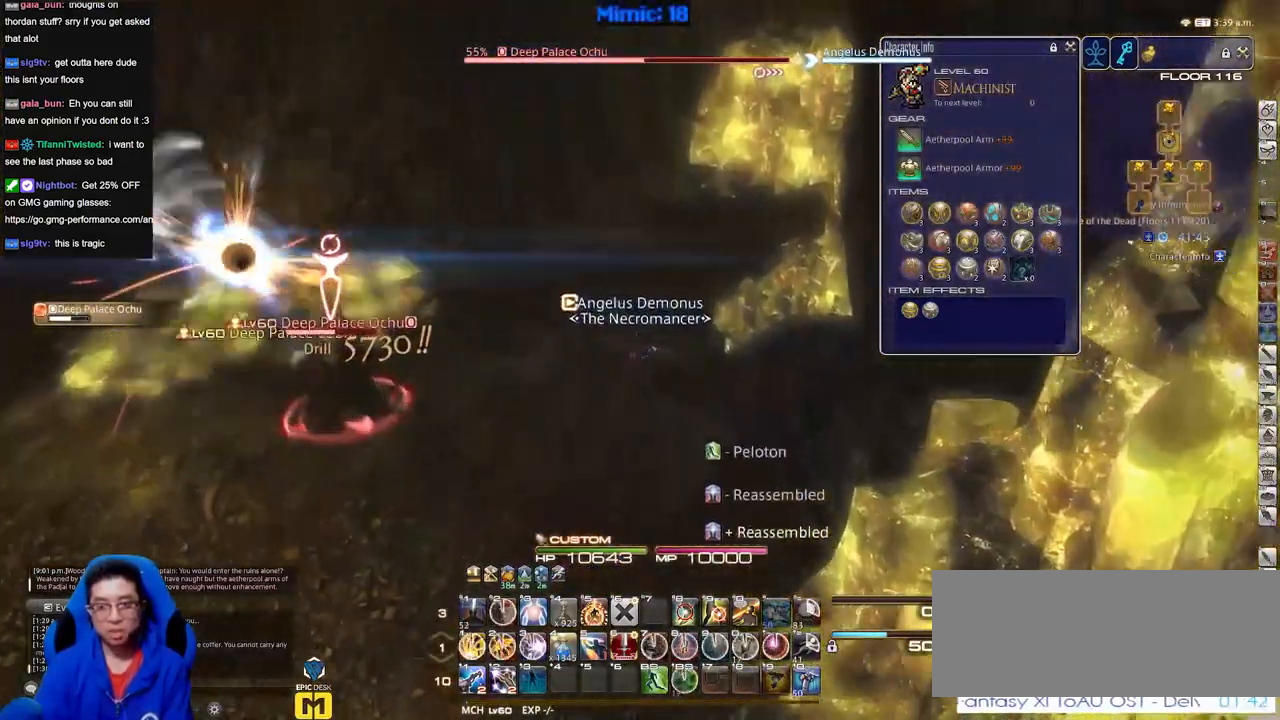
{"keys": ["w"], "events": []}
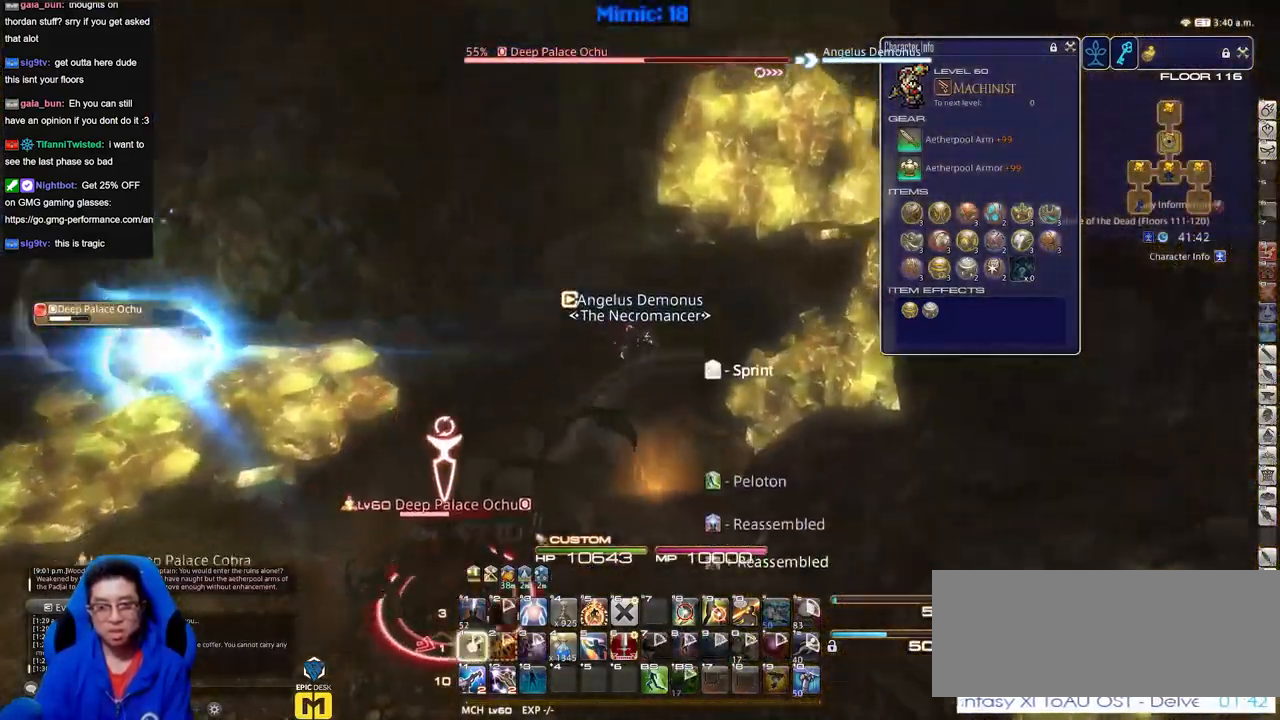
{"keys": ["w"], "events": []}
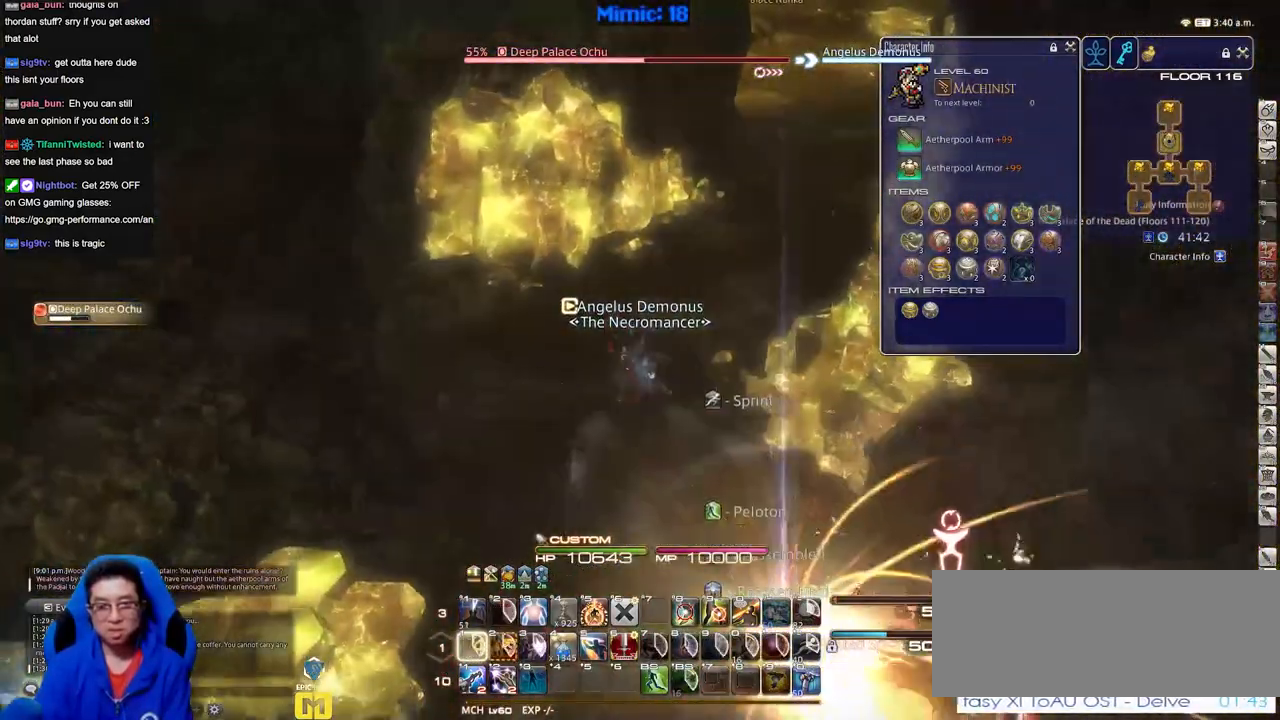
{"keys": ["d", "w"], "events": [[500, "d", "down"]]}
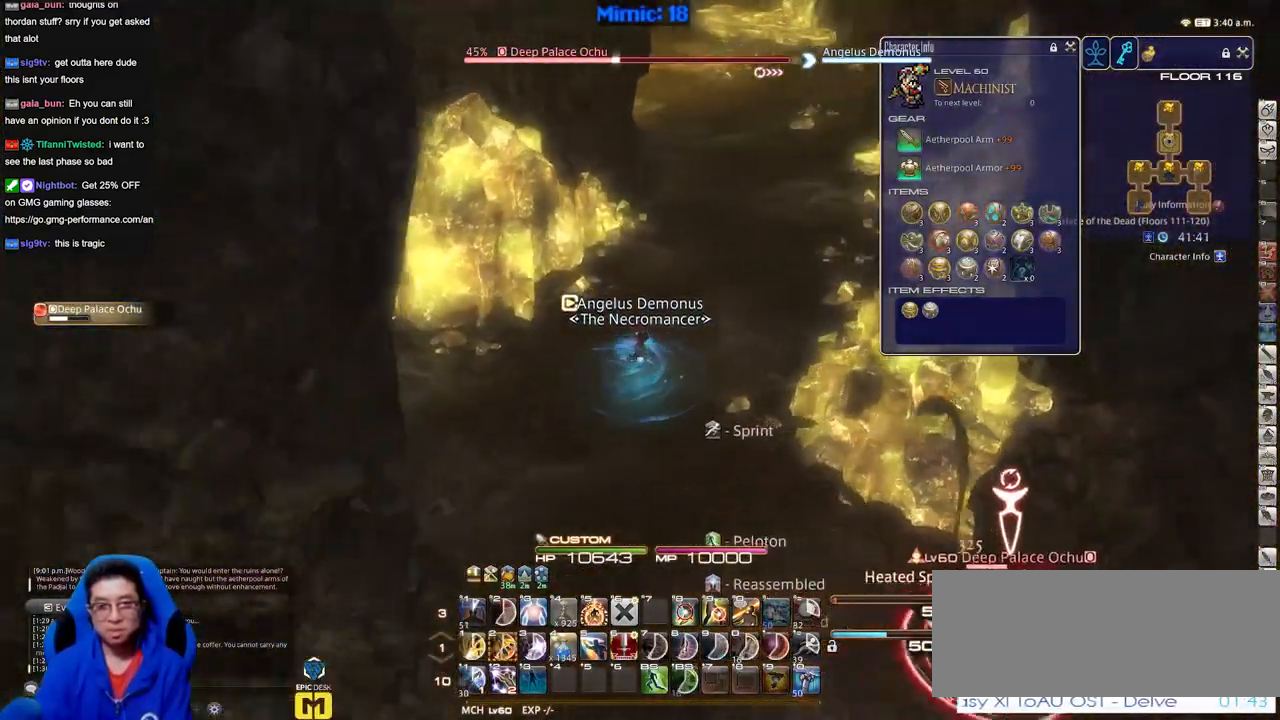
{"keys": ["w"], "events": [[184, "d", "up"]]}
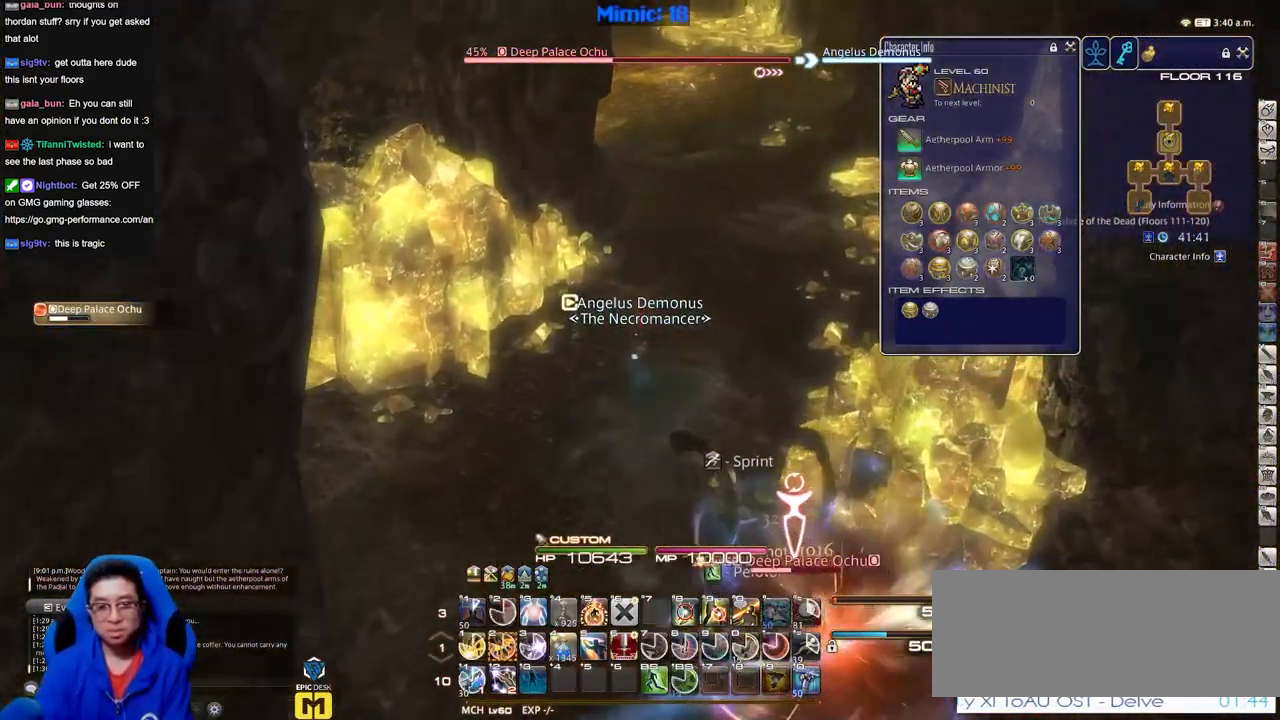
{"keys": ["w"], "events": []}